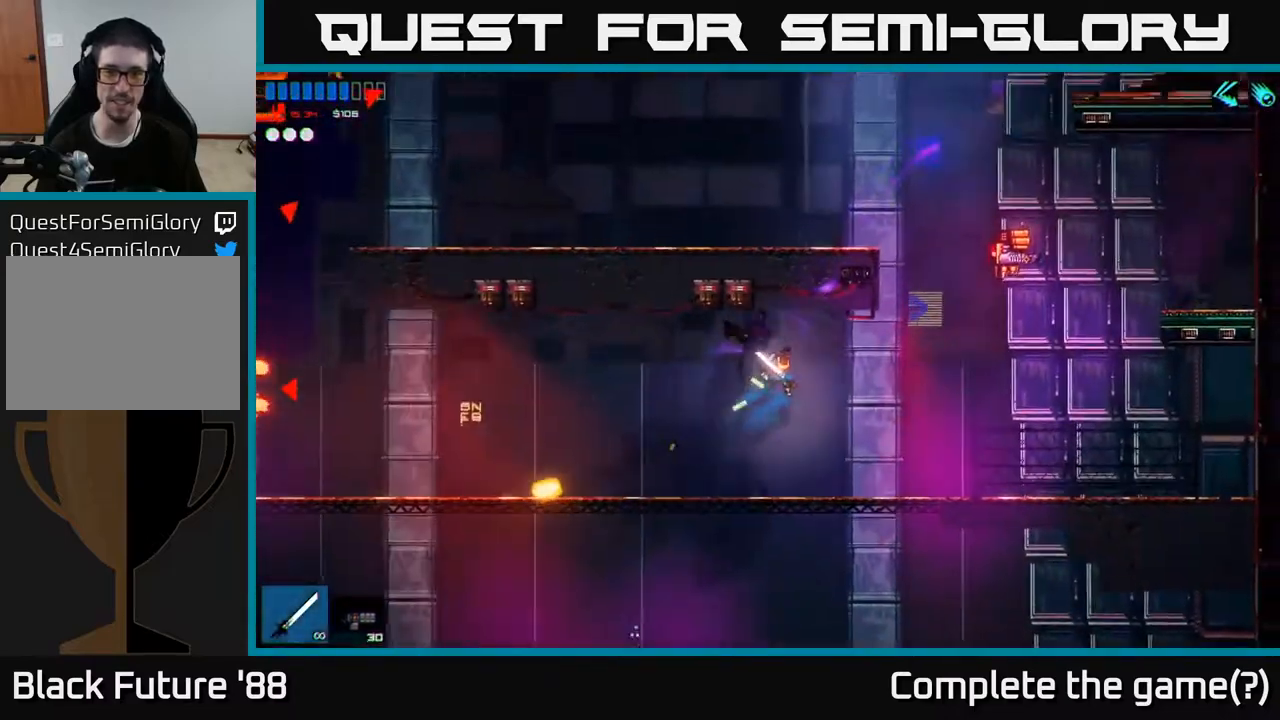
Gameplay with a controller (Xbox layout); each line is a JSON object with the inputs held at the frame after it. "events" lists button and stick changes between this image and that frame as [ms after this image, input, new state], when the widget could be followed in between.
{"buttons": [], "left_stick": "left", "right_stick": "left", "events": [[33, "left_stick", "left"], [250, "right_stick", "up-left"], [350, "right_stick", "left"]]}
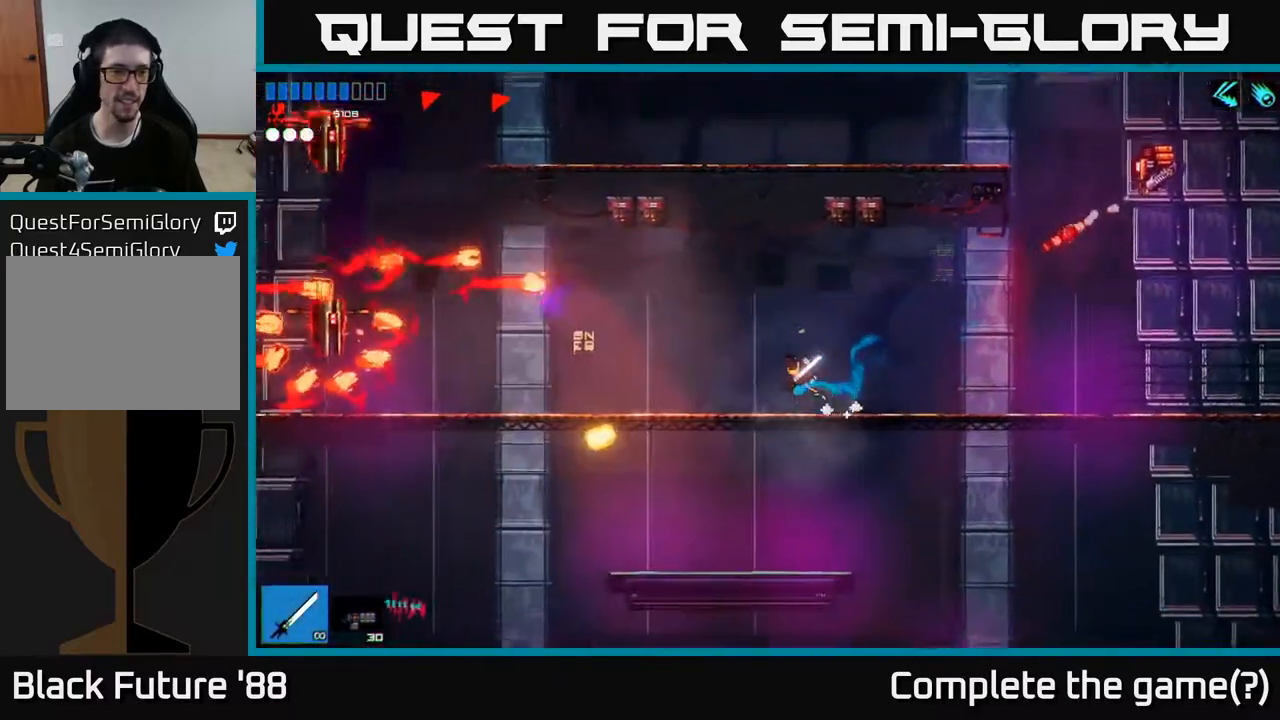
{"buttons": [], "left_stick": "left", "right_stick": "left", "events": []}
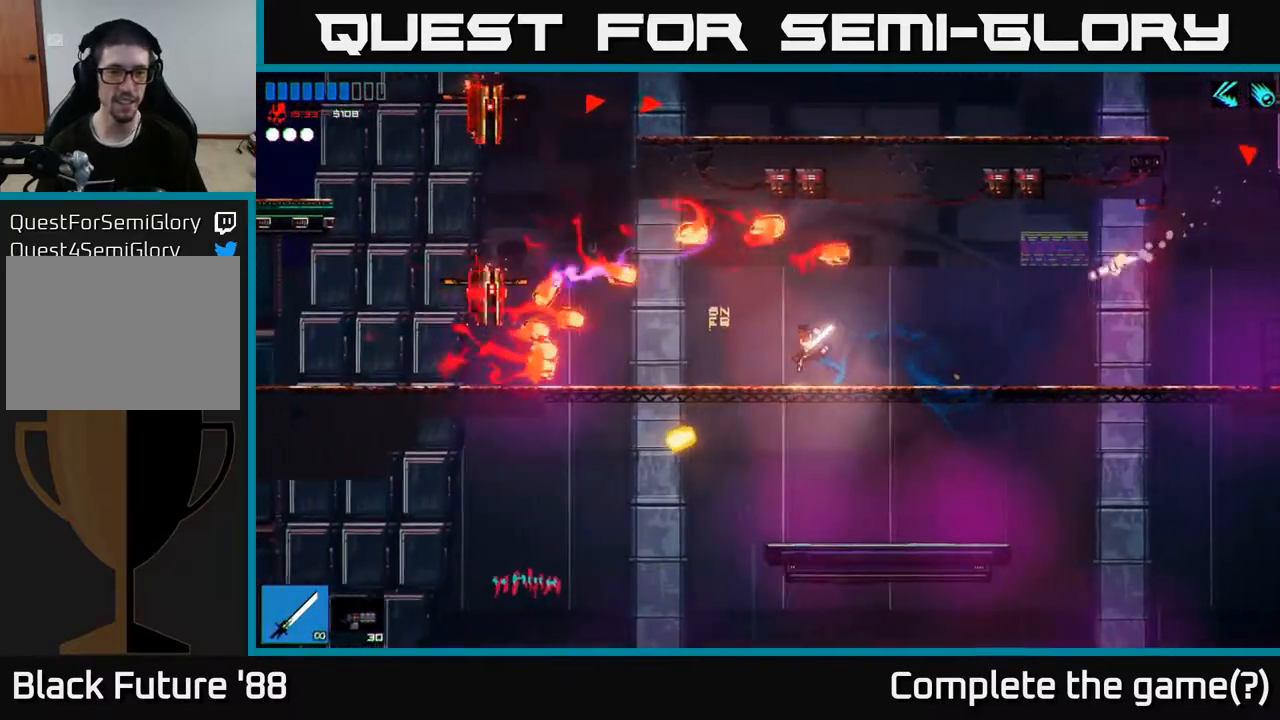
{"buttons": ["R2"], "left_stick": "left", "right_stick": "left", "events": [[300, "R2", "down"]]}
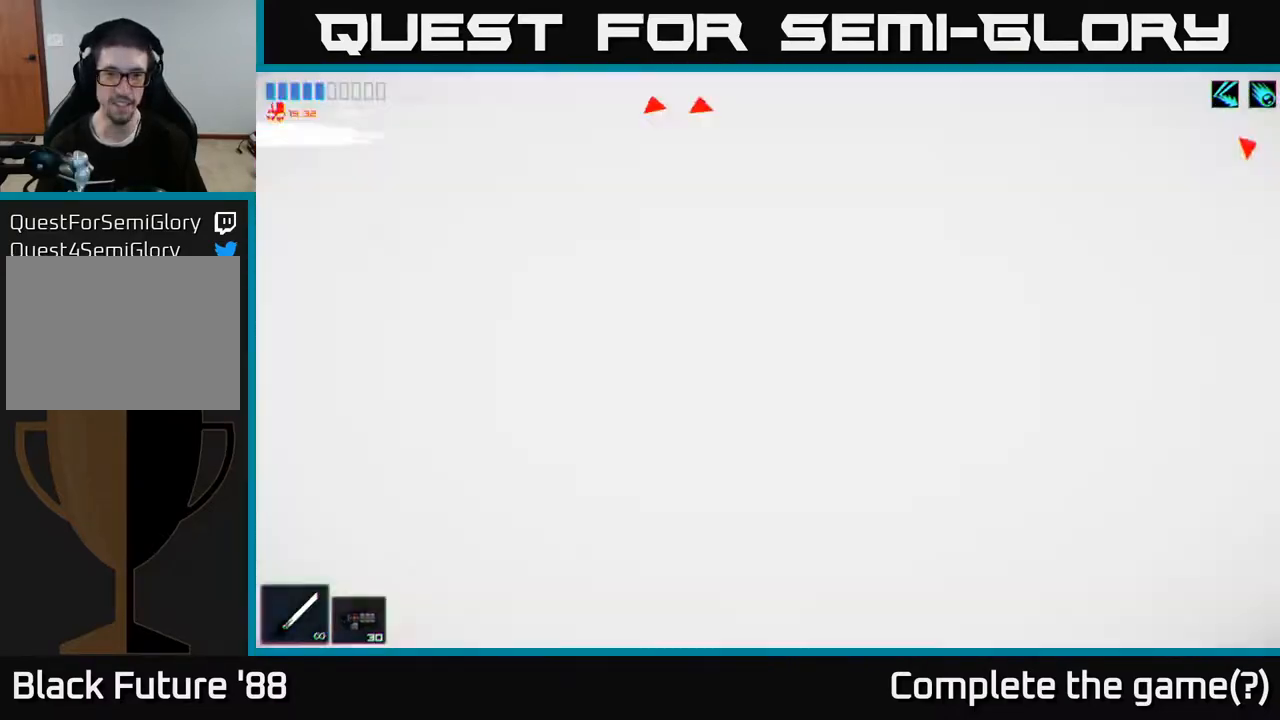
{"buttons": ["A", "R2"], "left_stick": "left", "right_stick": "up-left", "events": [[33, "R2", "up"], [300, "right_stick", "up-left"], [450, "A", "down"], [450, "R2", "down"]]}
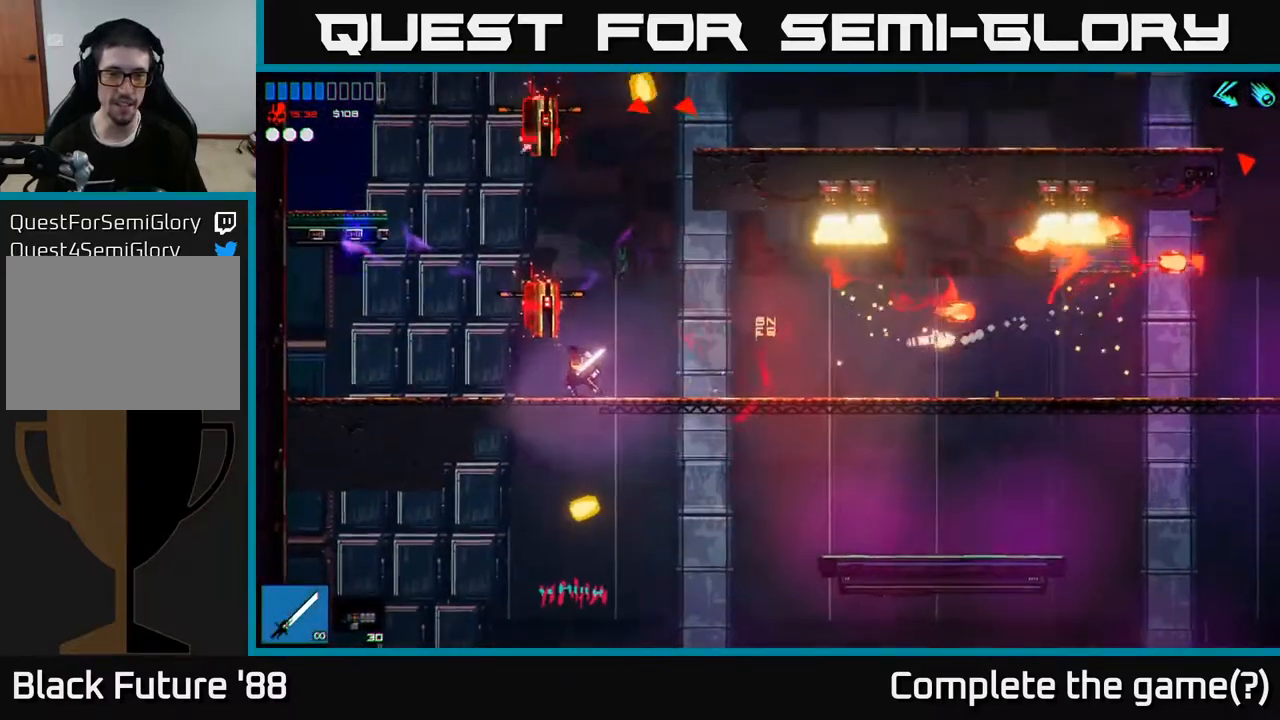
{"buttons": [], "left_stick": "left", "right_stick": "up-right", "events": [[117, "A", "up"], [150, "right_stick", "up-right"], [350, "R2", "up"]]}
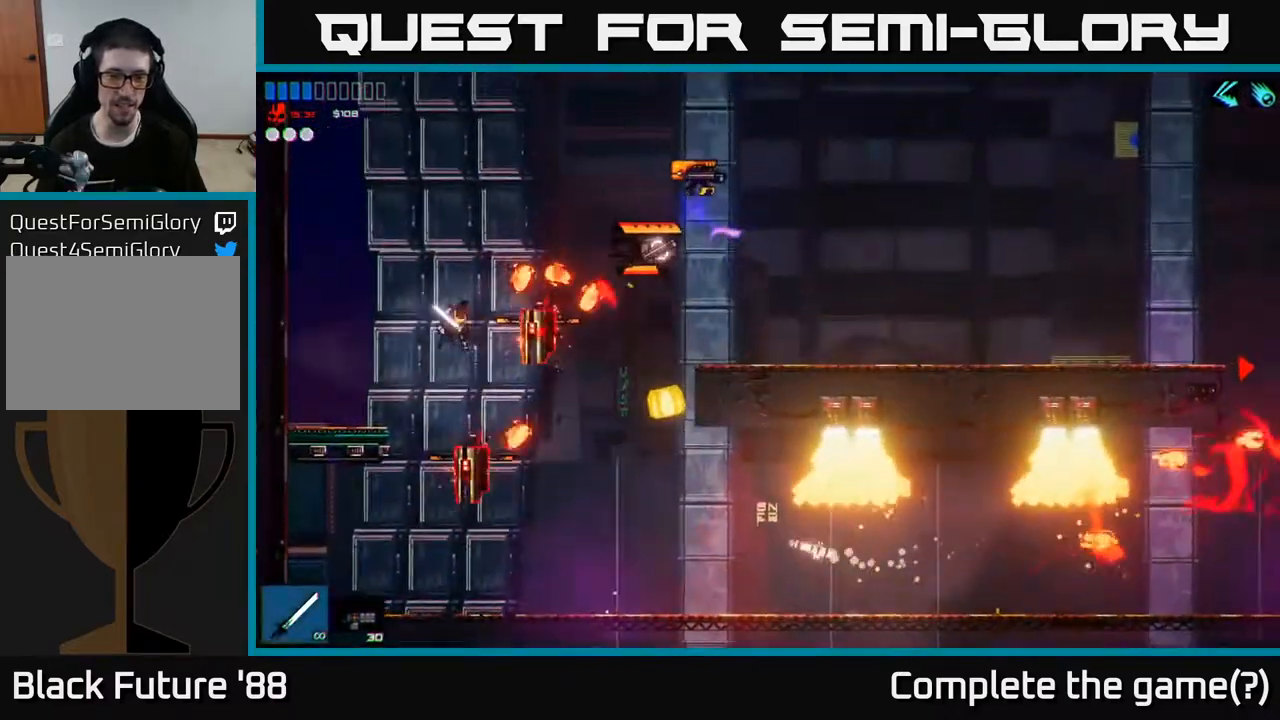
{"buttons": ["R2"], "left_stick": "center", "right_stick": "down-right", "events": [[50, "left_stick", "center"], [100, "left_stick", "right"], [200, "R2", "down"], [267, "left_stick", "left"], [267, "right_stick", "down-right"], [400, "left_stick", "center"]]}
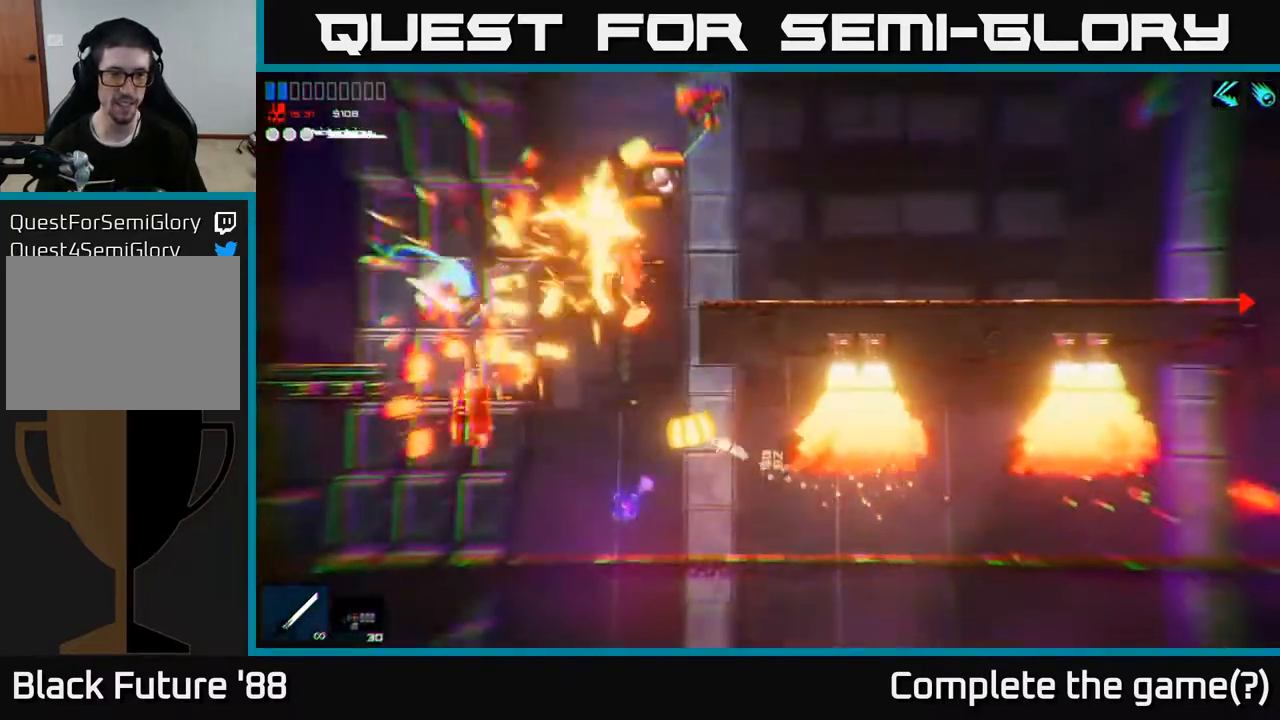
{"buttons": ["R2"], "left_stick": "right", "right_stick": "up", "events": [[17, "R2", "up"], [267, "right_stick", "up-right"], [350, "left_stick", "right"], [367, "right_stick", "up"], [383, "R2", "down"]]}
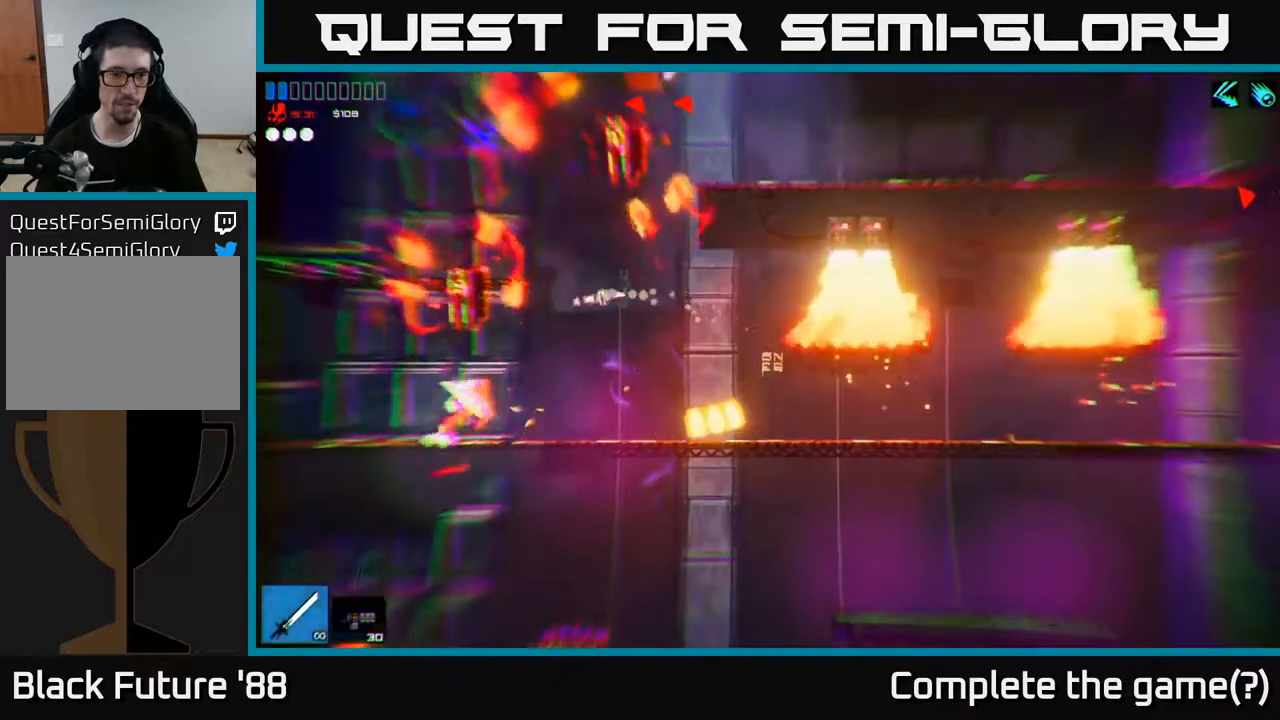
{"buttons": [], "left_stick": "right", "right_stick": "up", "events": [[167, "R2", "up"]]}
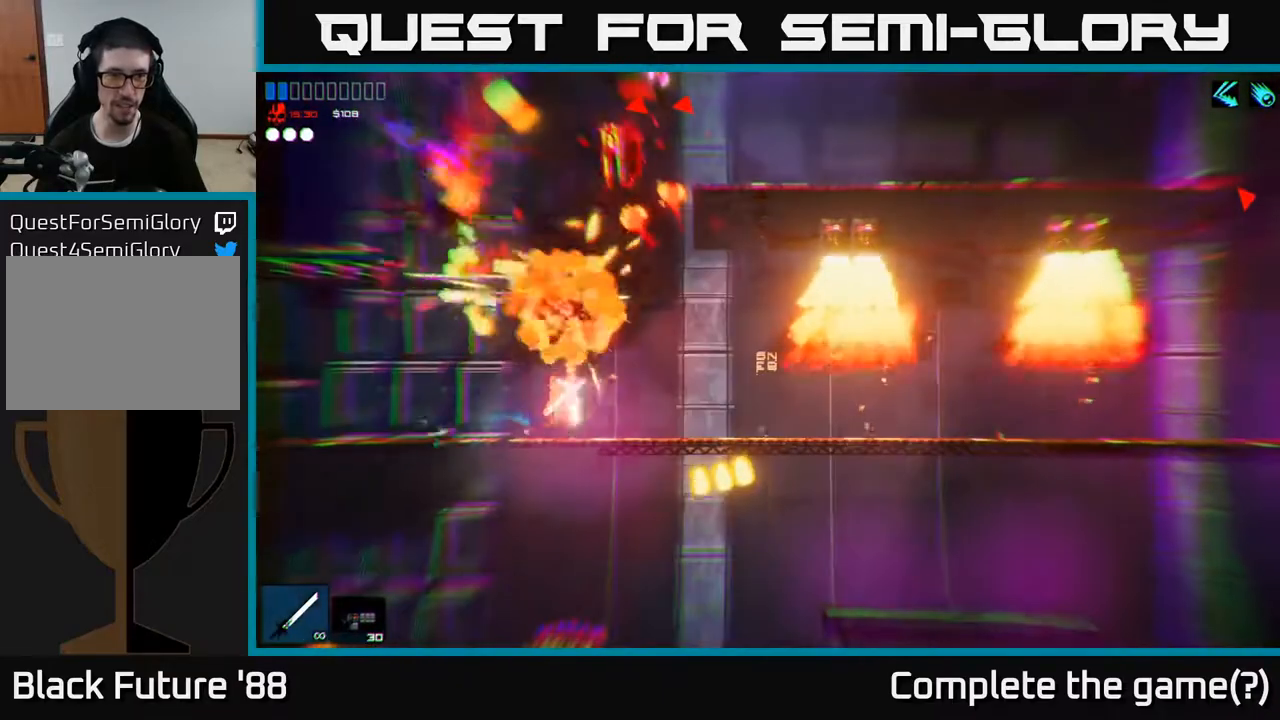
{"buttons": [], "left_stick": "right", "right_stick": "up-left", "events": [[50, "left_stick", "center"], [200, "R2", "down"], [217, "right_stick", "up-left"], [250, "left_stick", "right"], [433, "R2", "up"]]}
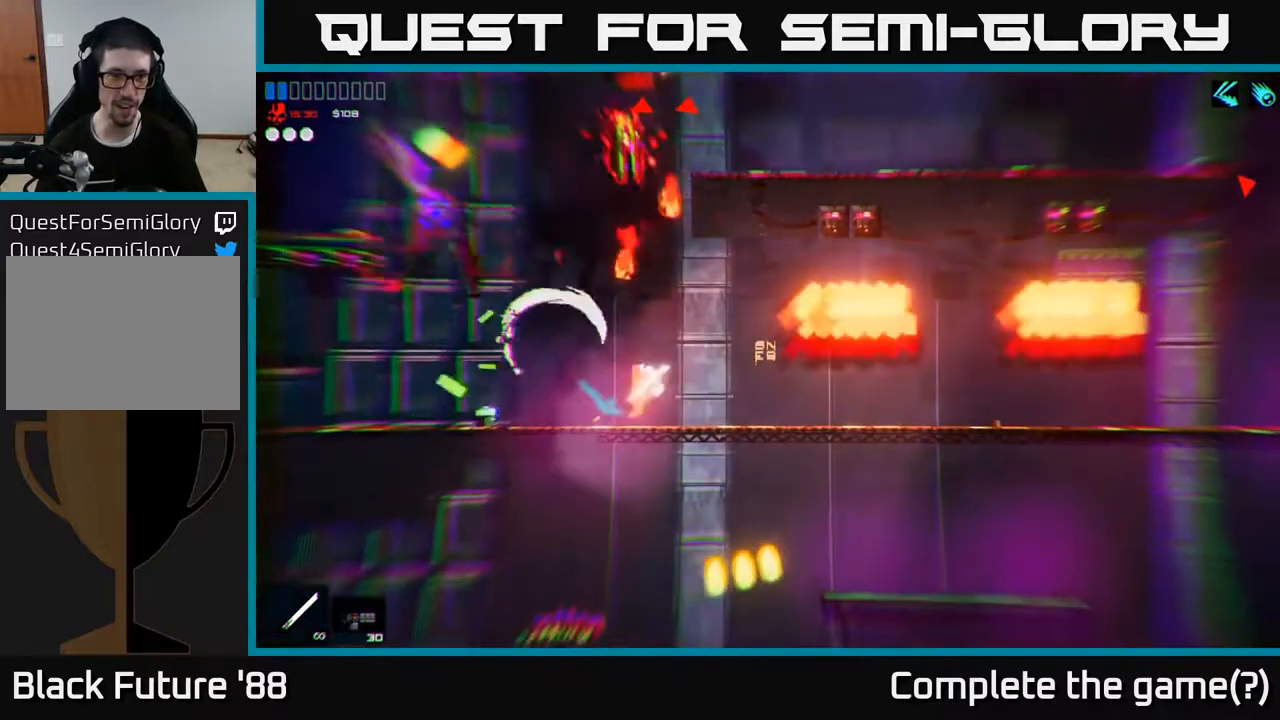
{"buttons": [], "left_stick": "left", "right_stick": "up", "events": [[17, "left_stick", "left"], [150, "left_stick", "center"], [167, "right_stick", "up"], [300, "left_stick", "left"]]}
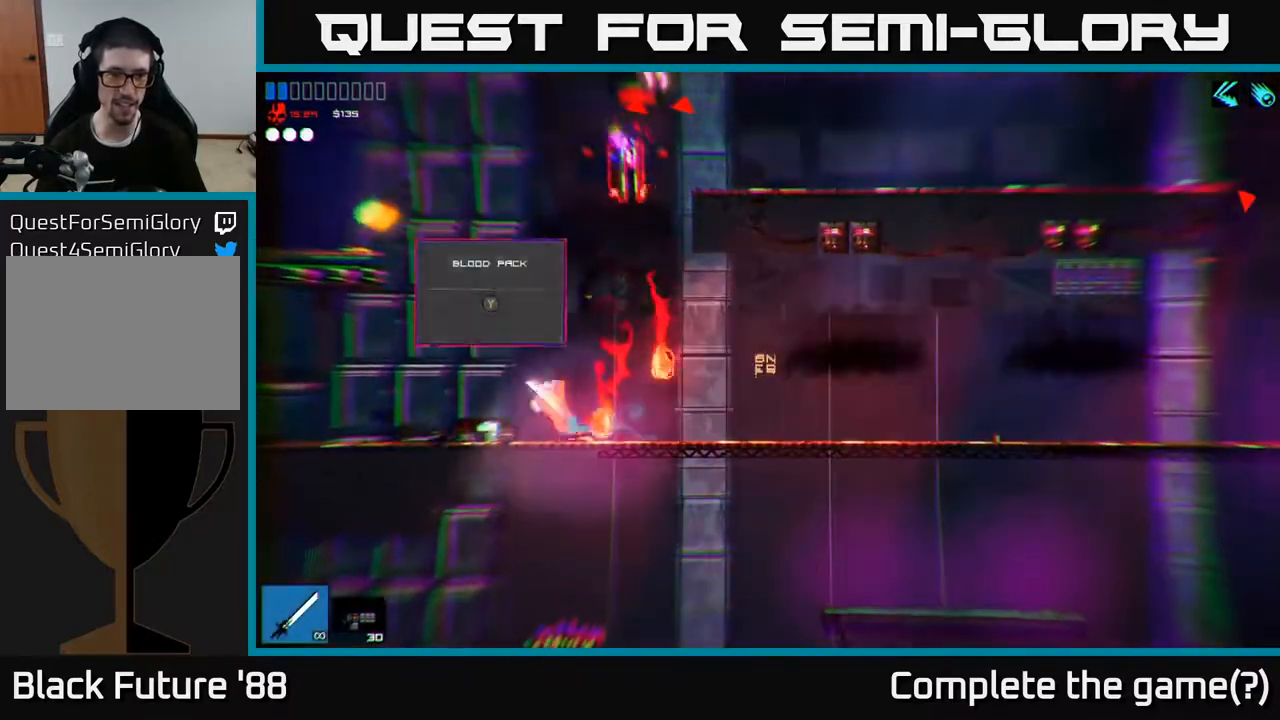
{"buttons": [], "left_stick": "right", "right_stick": "up-right", "events": [[67, "A", "down"], [117, "right_stick", "up-right"], [150, "left_stick", "center"], [167, "R2", "down"], [200, "left_stick", "right"], [367, "A", "up"], [433, "R2", "up"]]}
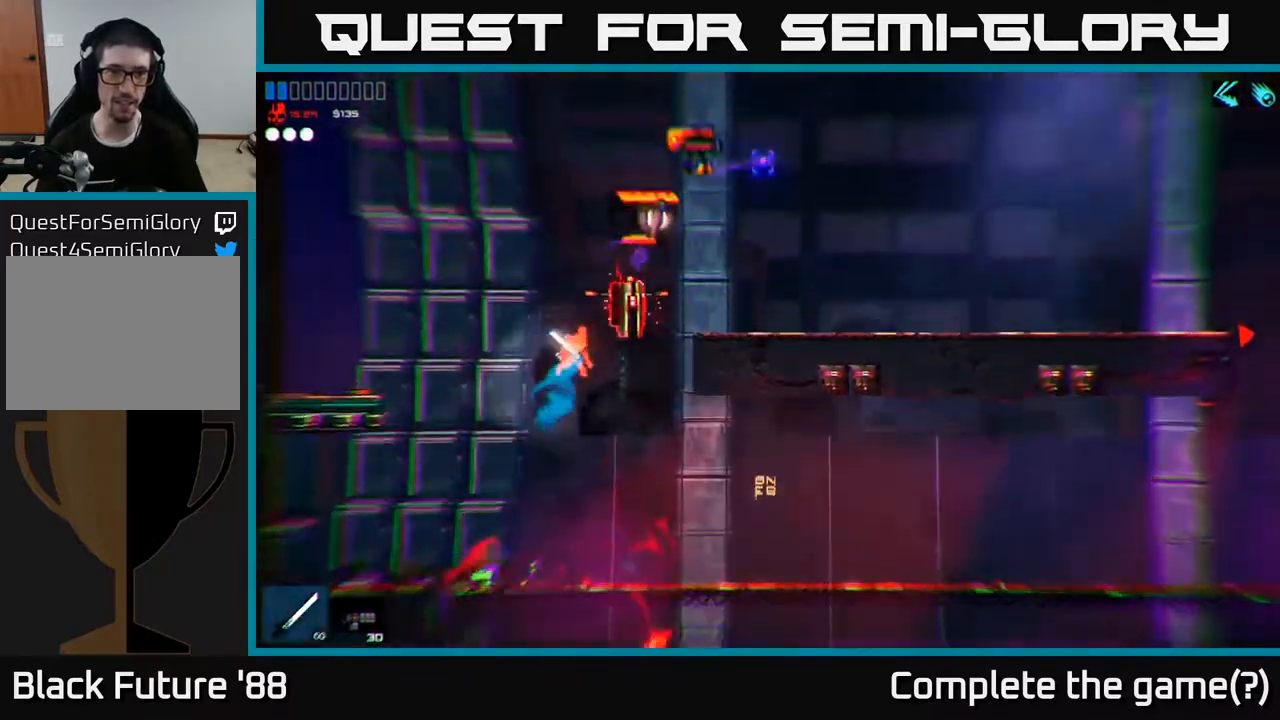
{"buttons": ["R2"], "left_stick": "right", "right_stick": "up", "events": [[67, "left_stick", "left"], [167, "R2", "down"], [183, "left_stick", "center"], [300, "right_stick", "up"], [500, "left_stick", "right"]]}
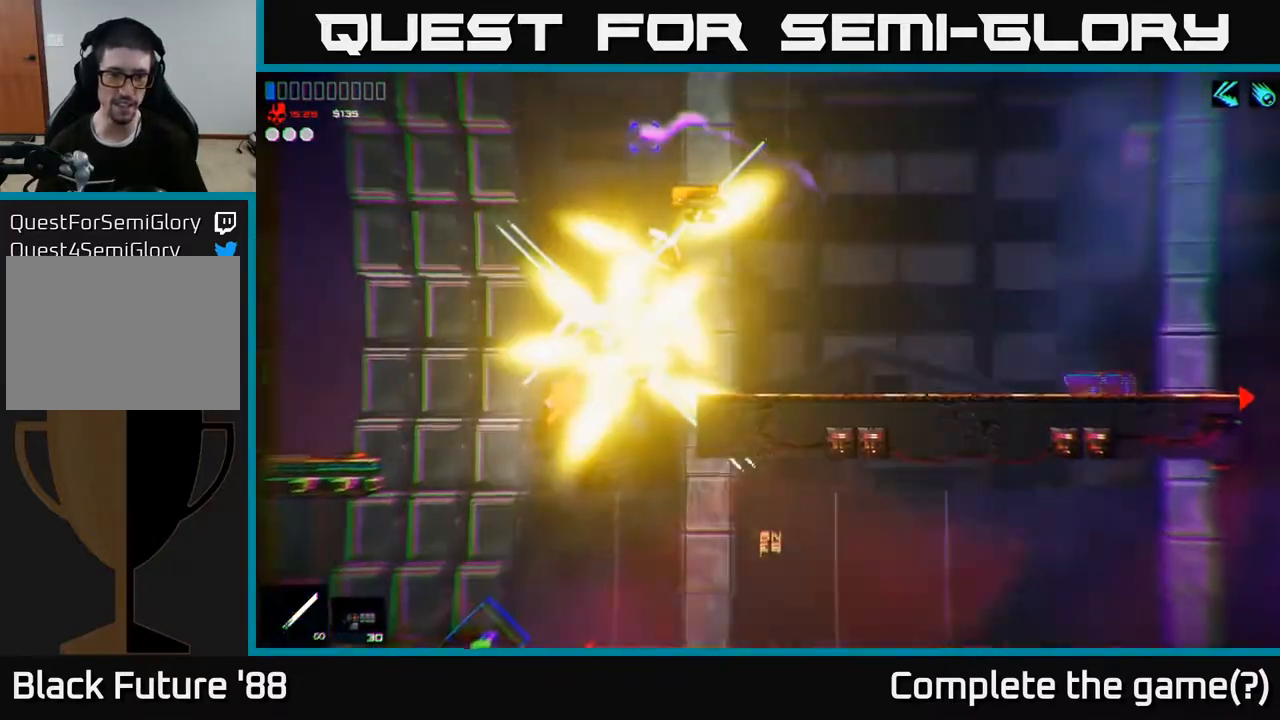
{"buttons": [], "left_stick": "center", "right_stick": "center", "events": [[83, "left_stick", "center"], [133, "left_stick", "left"], [150, "R2", "up"], [267, "right_stick", "center"], [350, "left_stick", "center"]]}
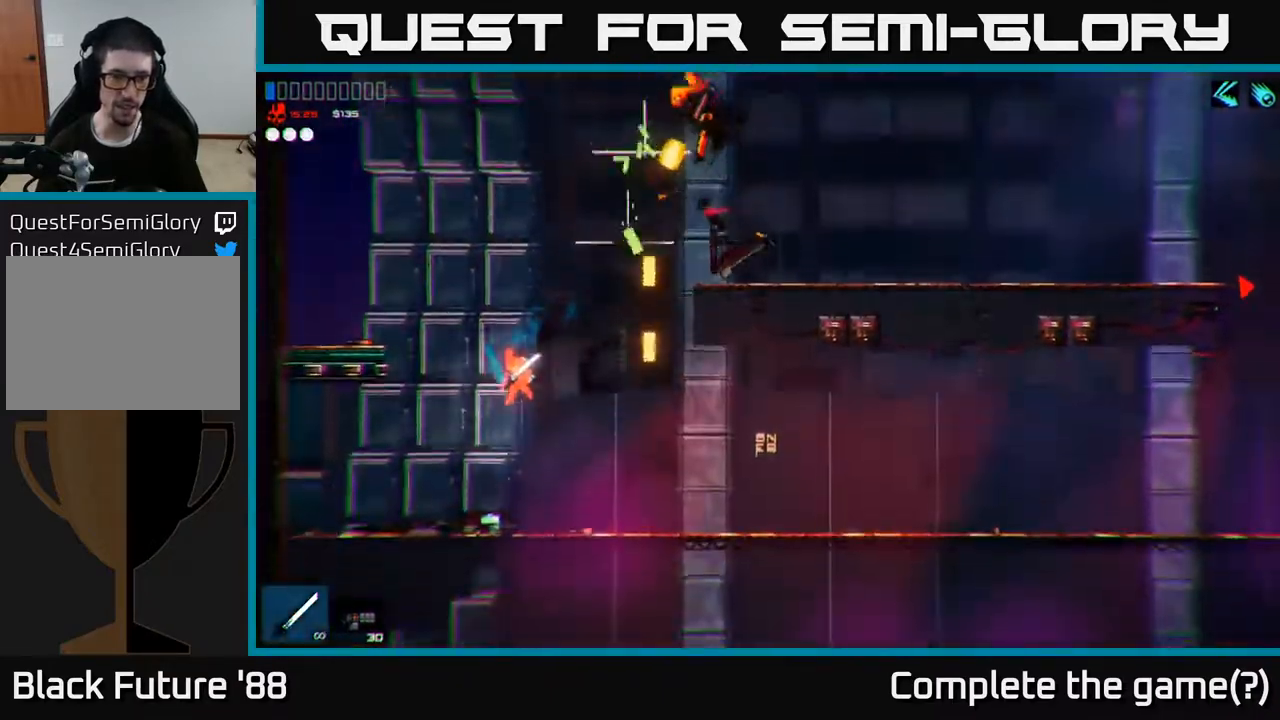
{"buttons": [], "left_stick": "right", "right_stick": "center", "events": [[17, "left_stick", "left"], [117, "Y", "down"], [117, "left_stick", "center"], [217, "Y", "up"], [333, "left_stick", "right"]]}
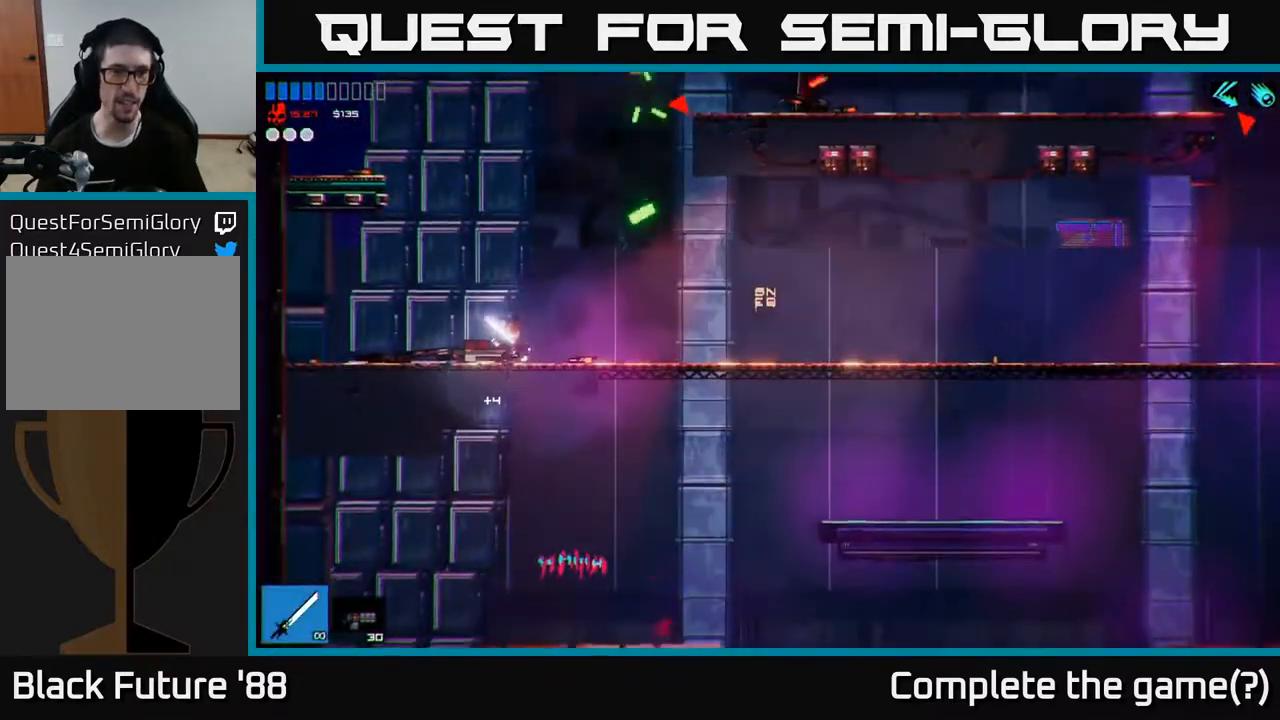
{"buttons": [], "left_stick": "right", "right_stick": "up", "events": [[50, "right_stick", "up"], [67, "left_stick", "center"], [183, "A", "down"], [417, "A", "up"], [483, "left_stick", "right"]]}
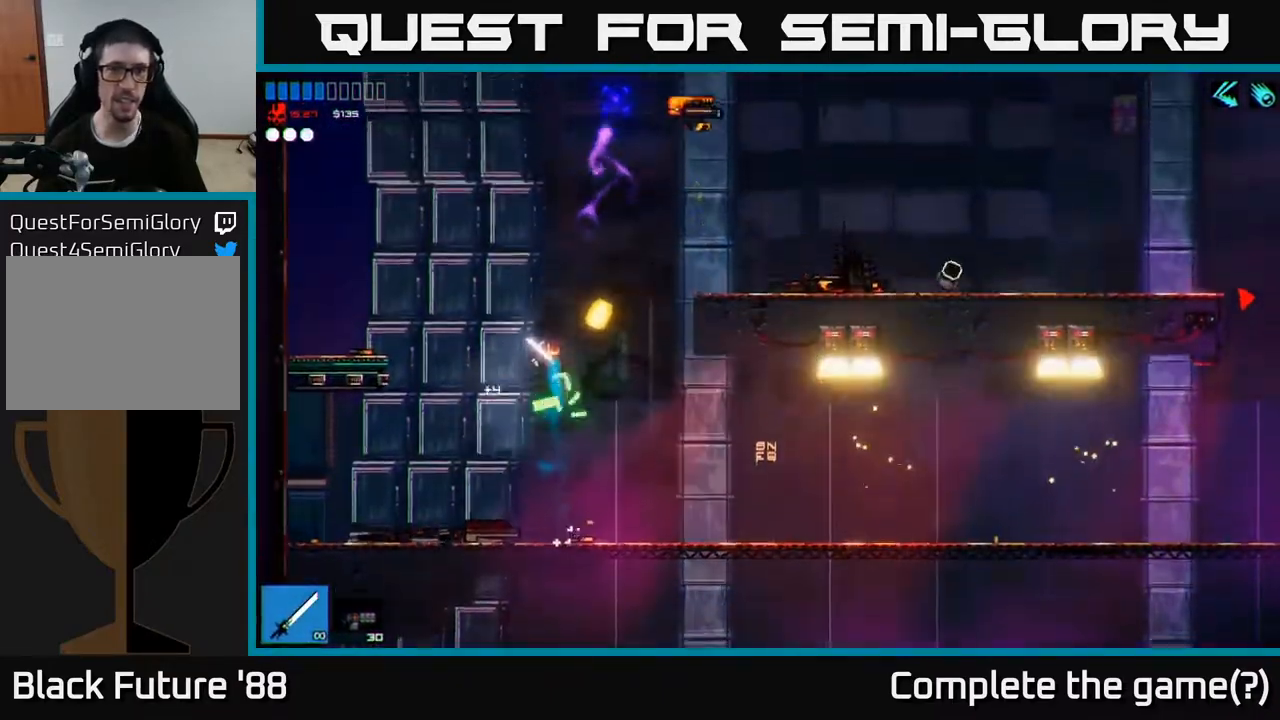
{"buttons": [], "left_stick": "right", "right_stick": "up-right", "events": [[17, "A", "down"], [100, "right_stick", "up-right"], [167, "R2", "down"], [400, "R2", "up"], [433, "A", "up"]]}
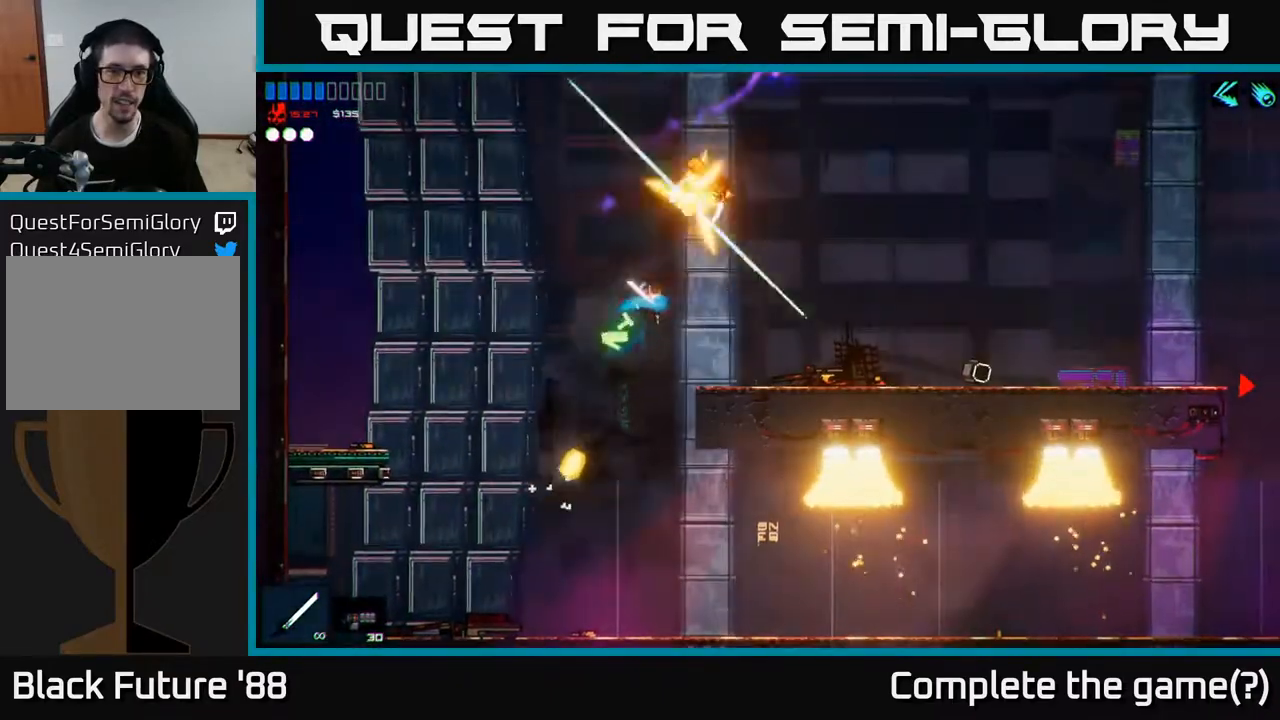
{"buttons": [], "left_stick": "up-right", "right_stick": "right", "events": [[17, "right_stick", "up"], [383, "right_stick", "up-right"], [483, "right_stick", "right"], [500, "left_stick", "up-right"]]}
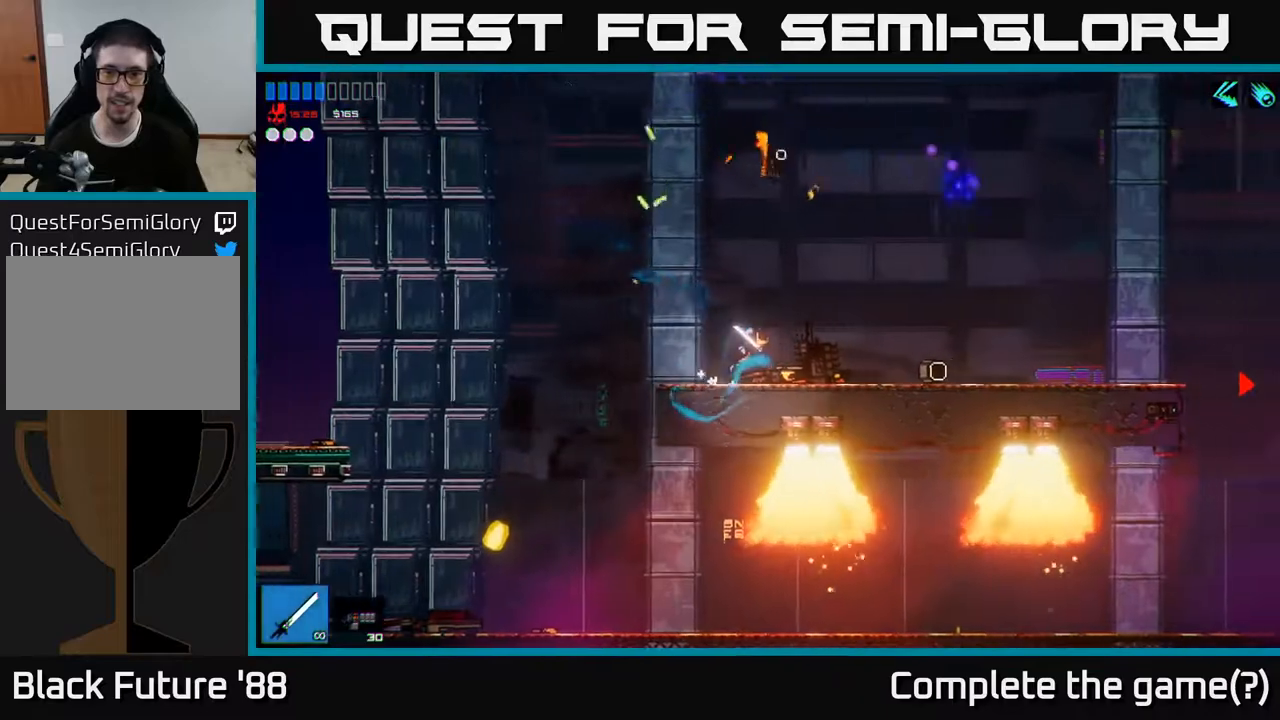
{"buttons": [], "left_stick": "right", "right_stick": "right", "events": [[17, "left_stick", "right"], [33, "left_stick", "left"], [233, "A", "down"], [350, "left_stick", "right"], [383, "A", "up"]]}
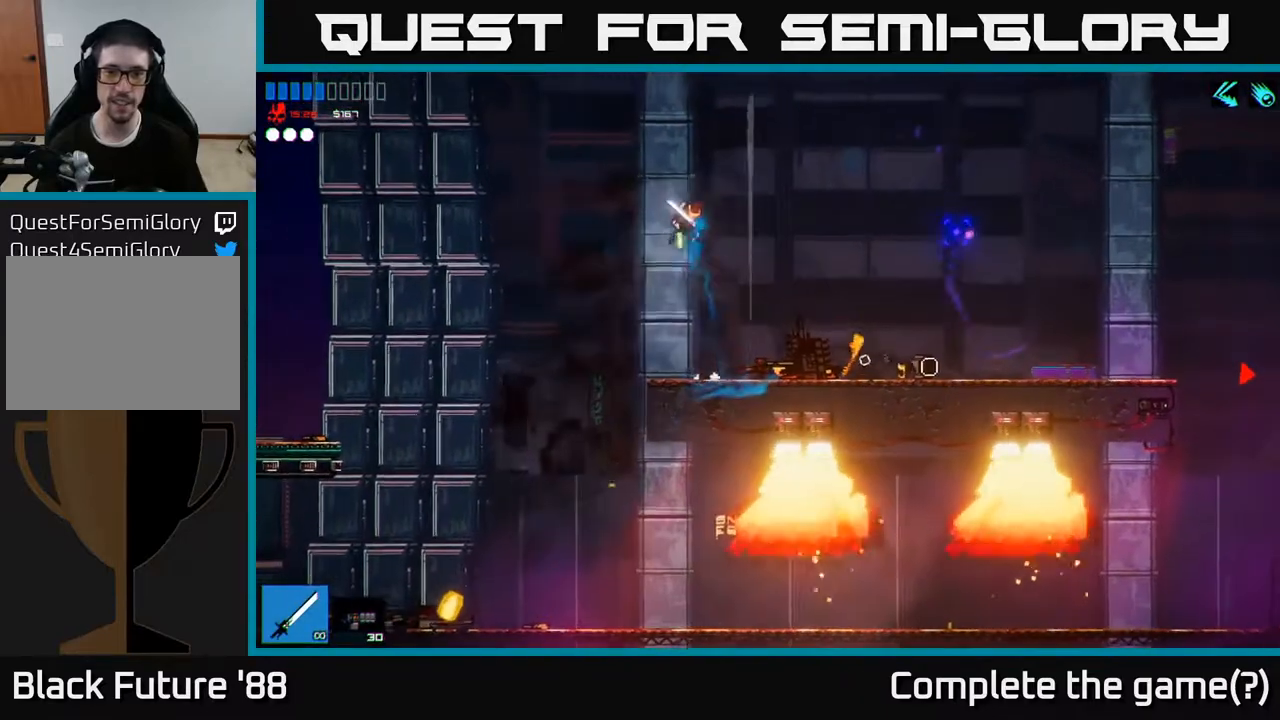
{"buttons": [], "left_stick": "right", "right_stick": "down-right", "events": [[233, "right_stick", "down-right"]]}
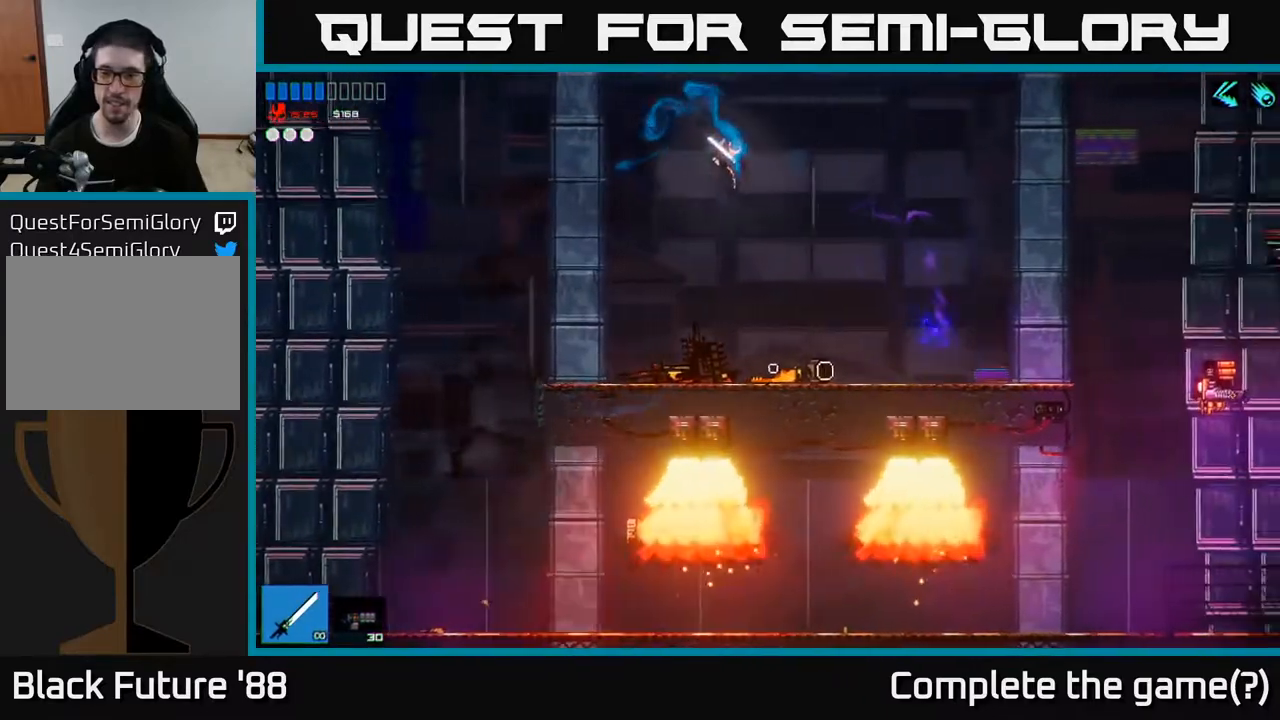
{"buttons": [], "left_stick": "right", "right_stick": "down-right", "events": []}
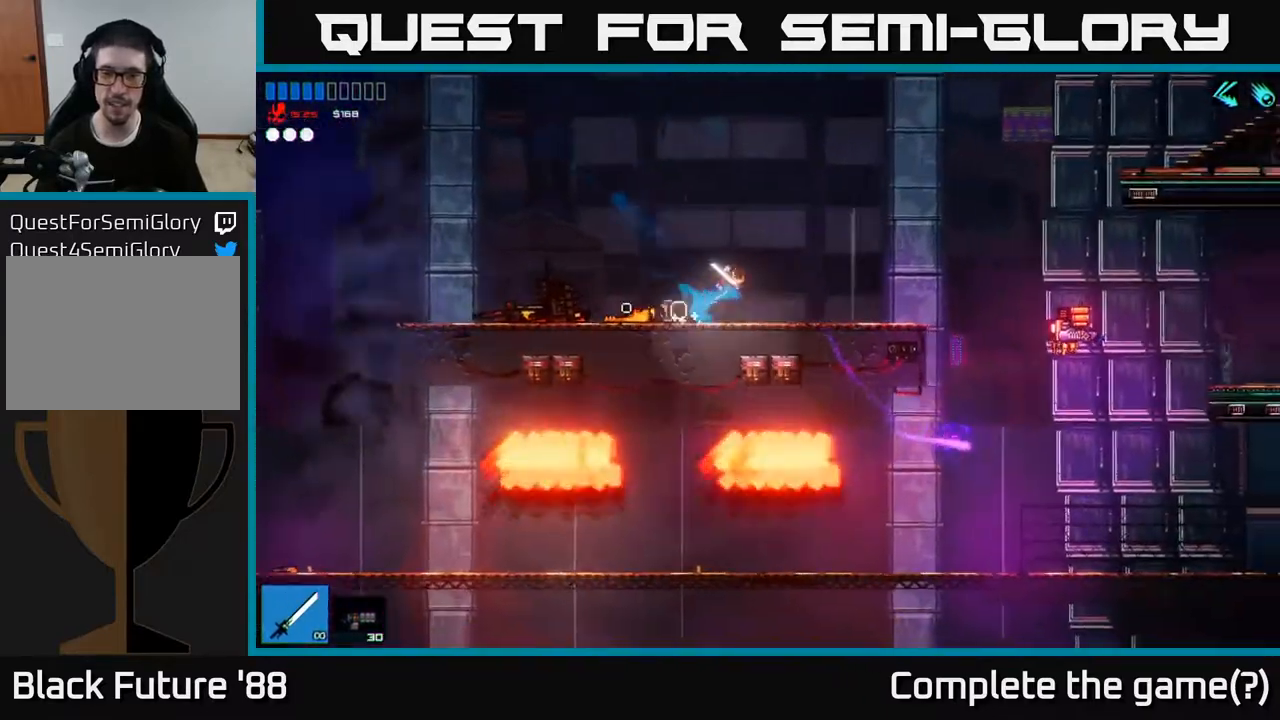
{"buttons": [], "left_stick": "right", "right_stick": "down-right", "events": [[67, "A", "down"], [200, "A", "up"]]}
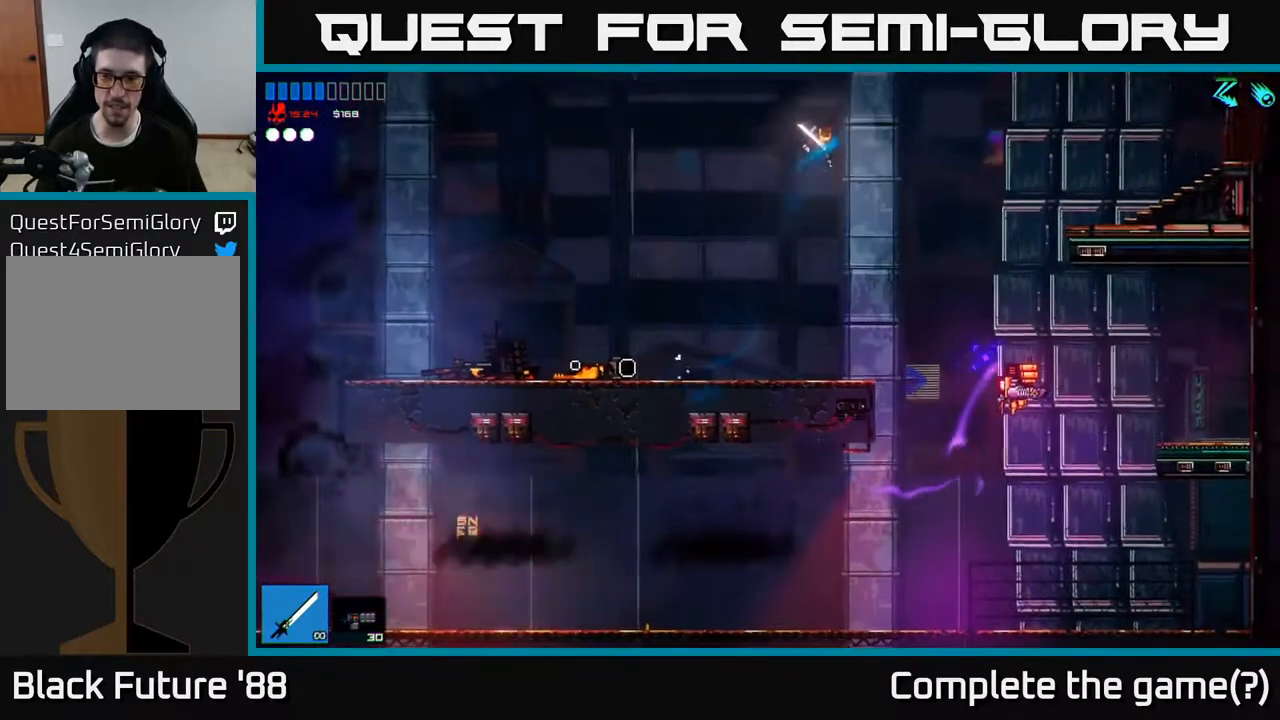
{"buttons": ["R2"], "left_stick": "left", "right_stick": "down-right", "events": [[467, "left_stick", "left"], [500, "R2", "down"]]}
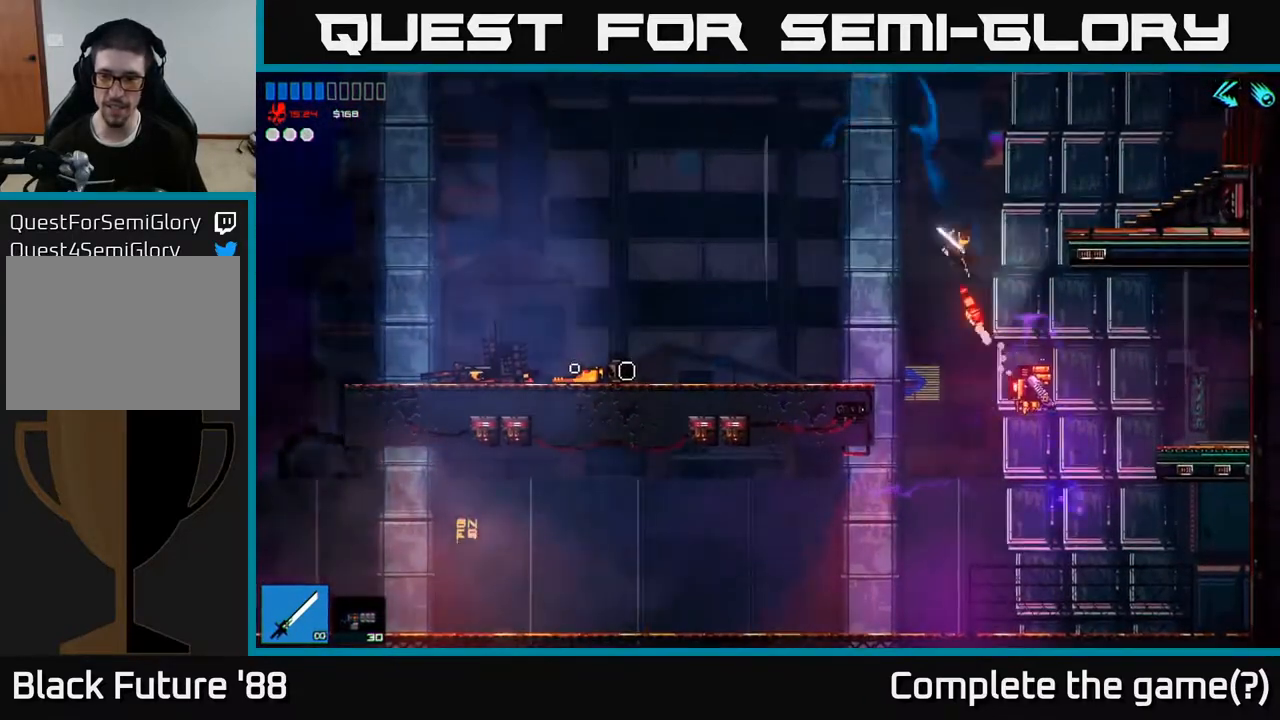
{"buttons": [], "left_stick": "right", "right_stick": "right", "events": [[183, "R2", "up"], [250, "left_stick", "center"], [267, "right_stick", "right"], [317, "left_stick", "right"]]}
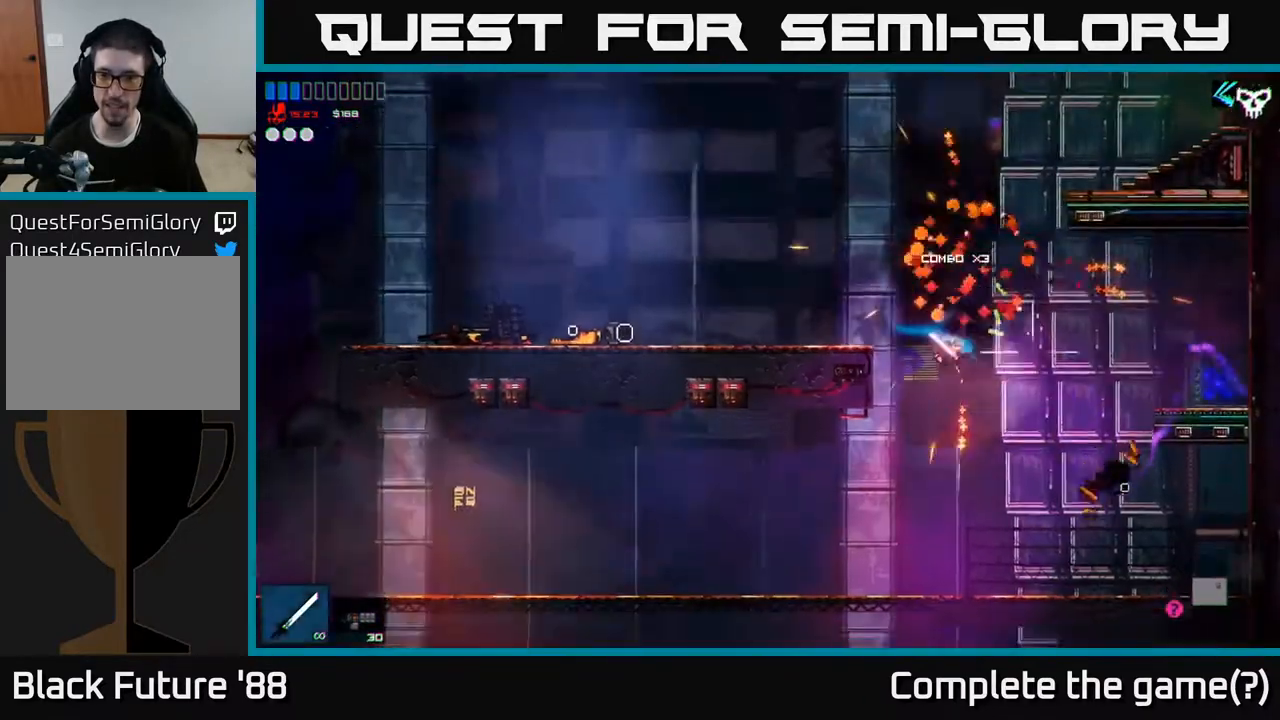
{"buttons": [], "left_stick": "left", "right_stick": "up-right", "events": [[17, "left_stick", "center"], [83, "right_stick", "up-right"], [150, "left_stick", "right"], [400, "left_stick", "center"], [483, "left_stick", "left"]]}
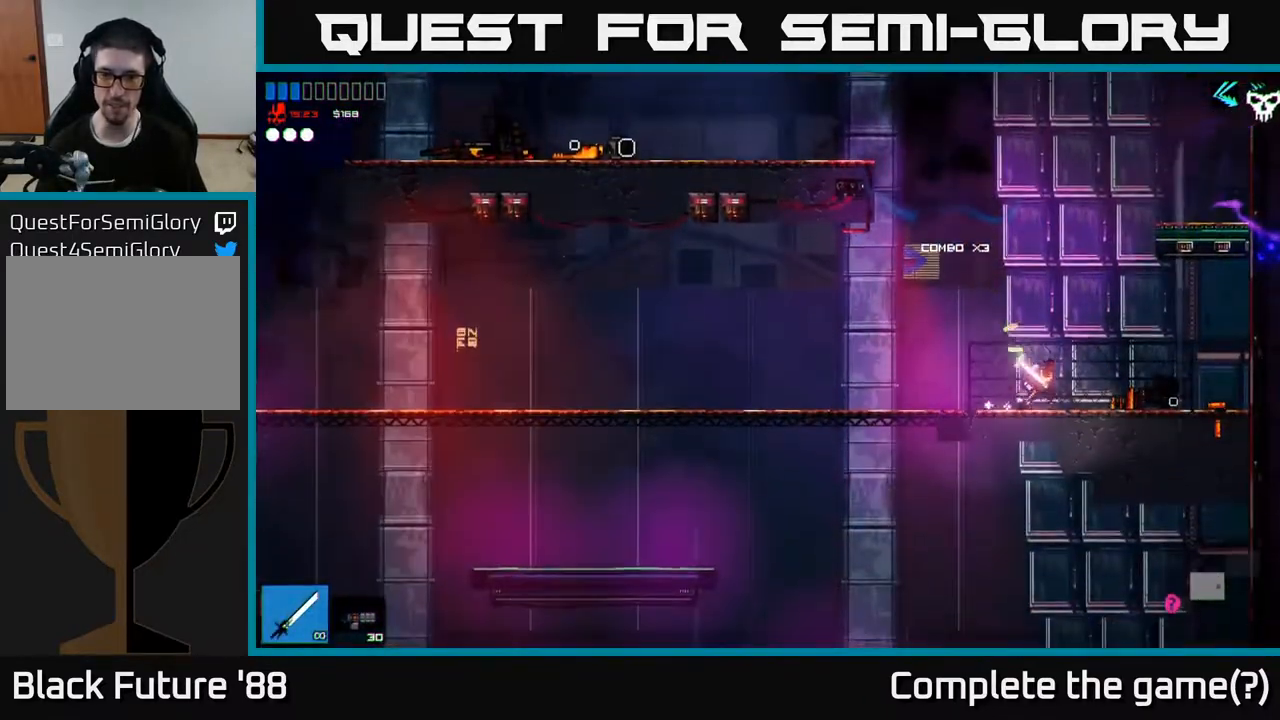
{"buttons": [], "left_stick": "left", "right_stick": "center", "events": [[100, "left_stick", "center"], [217, "right_stick", "right"], [233, "left_stick", "left"], [333, "right_stick", "center"]]}
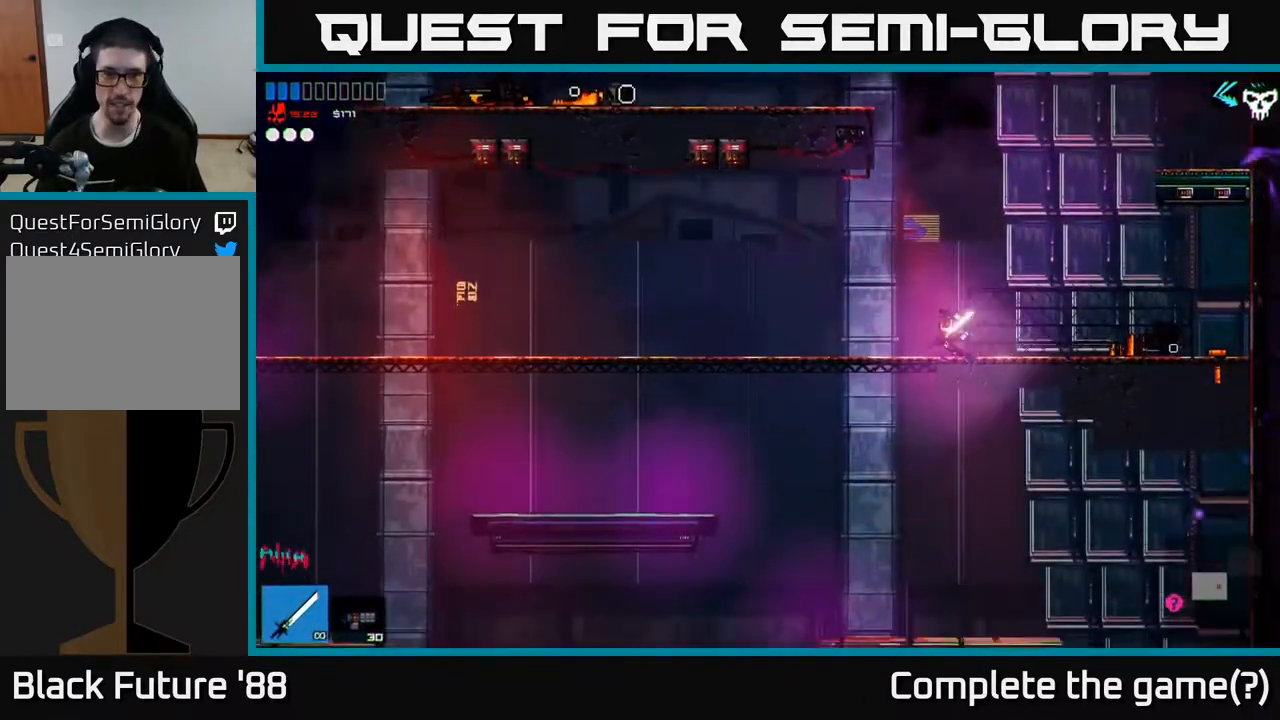
{"buttons": [], "left_stick": "left", "right_stick": "center", "events": [[117, "left_stick", "down"], [167, "A", "down"], [250, "A", "up"], [333, "left_stick", "center"], [450, "left_stick", "left"]]}
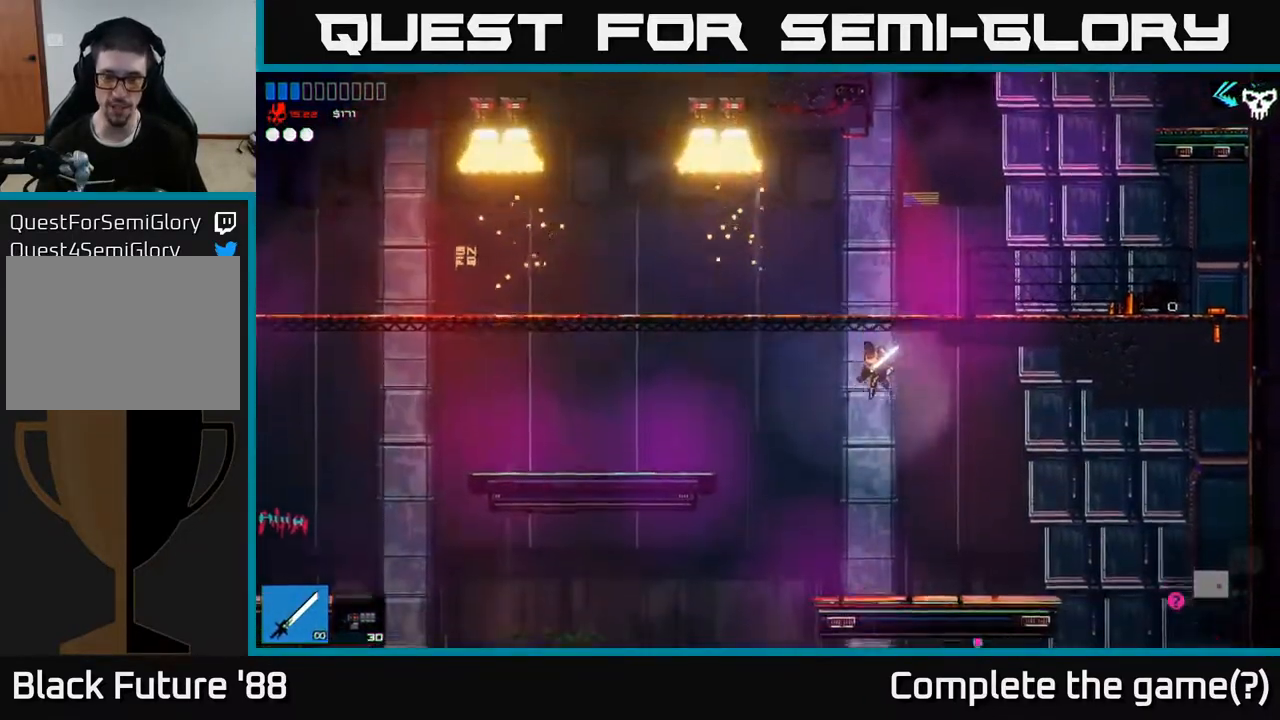
{"buttons": [], "left_stick": "left", "right_stick": "left", "events": [[167, "right_stick", "left"]]}
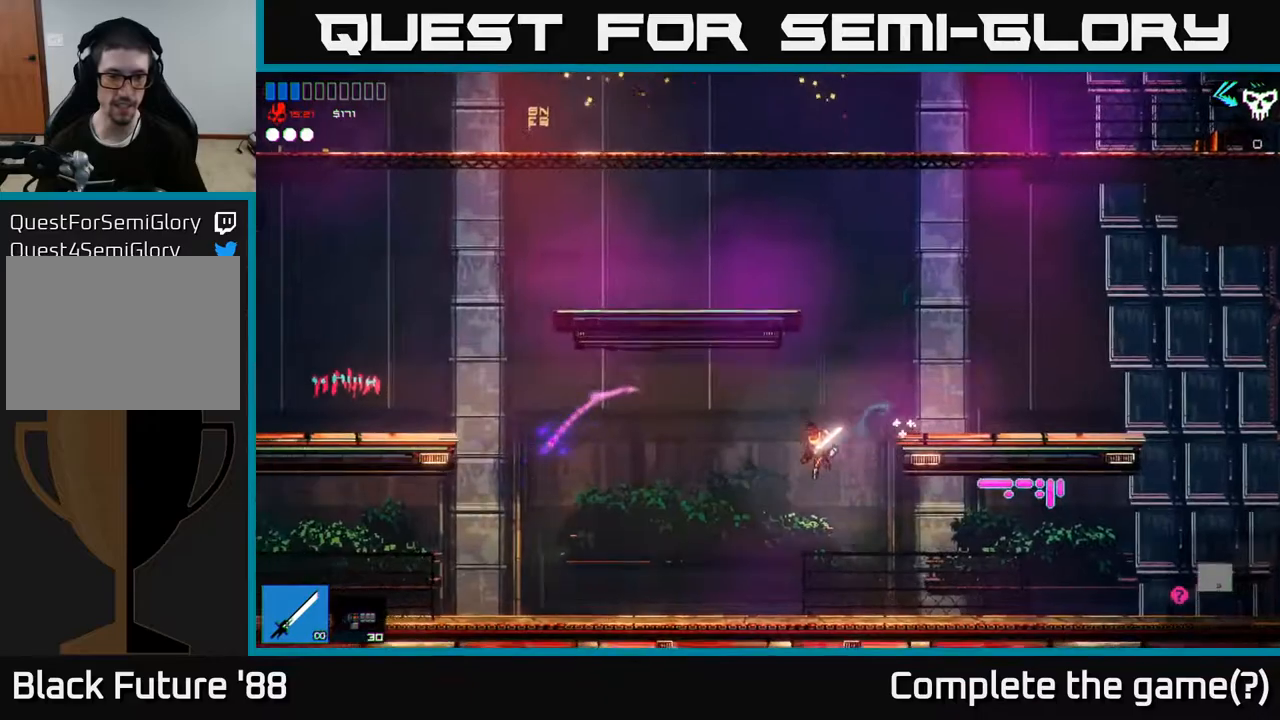
{"buttons": [], "left_stick": "left", "right_stick": "left", "events": []}
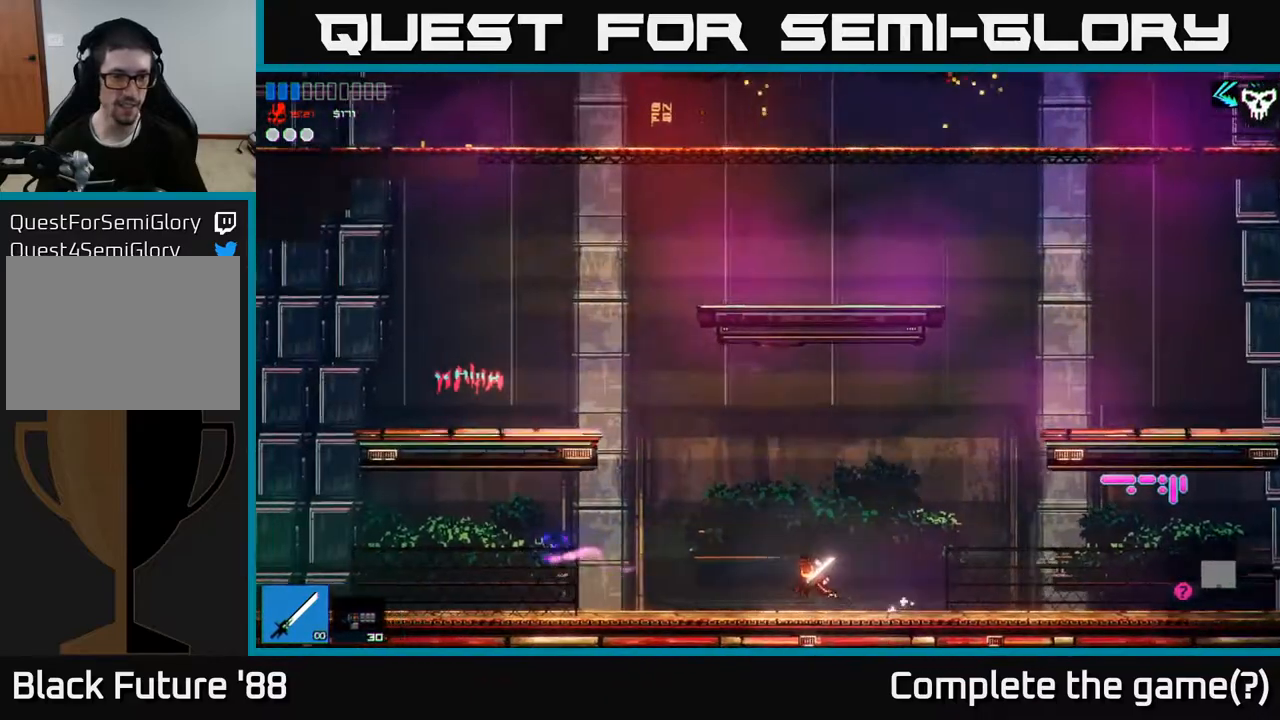
{"buttons": [], "left_stick": "left", "right_stick": "left", "events": [[200, "A", "down"], [433, "A", "up"]]}
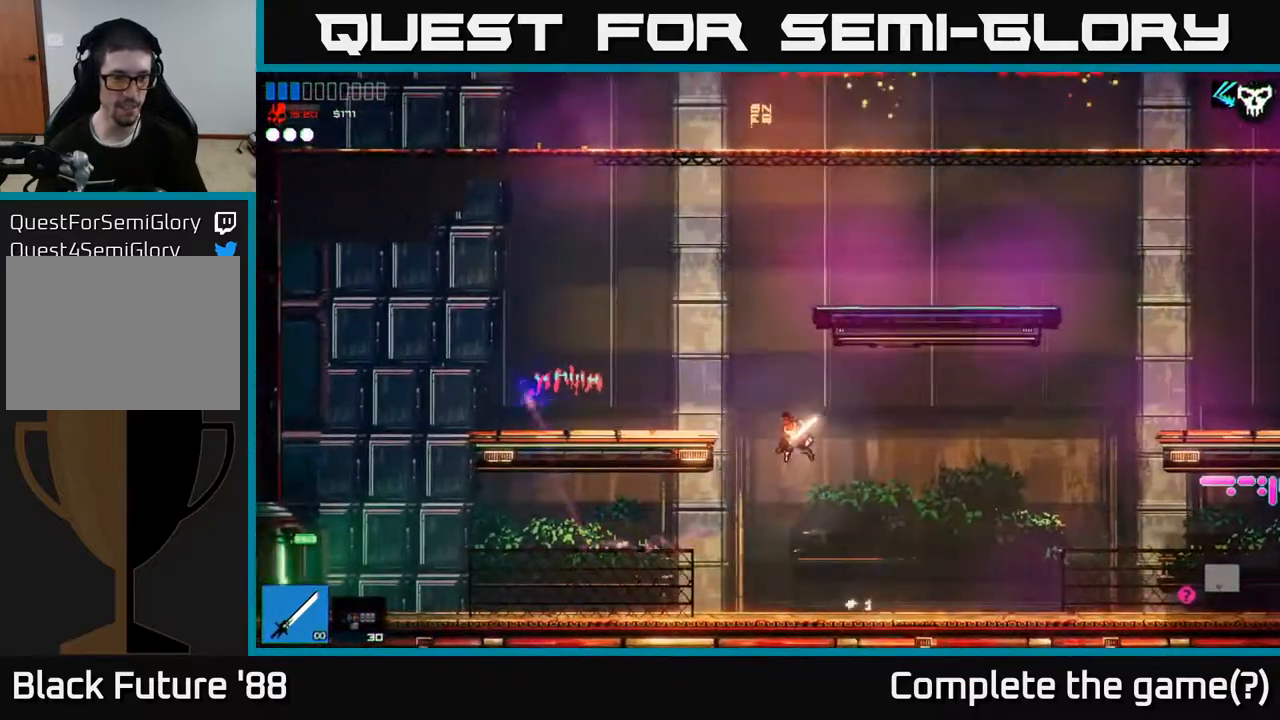
{"buttons": [], "left_stick": "left", "right_stick": "left", "events": []}